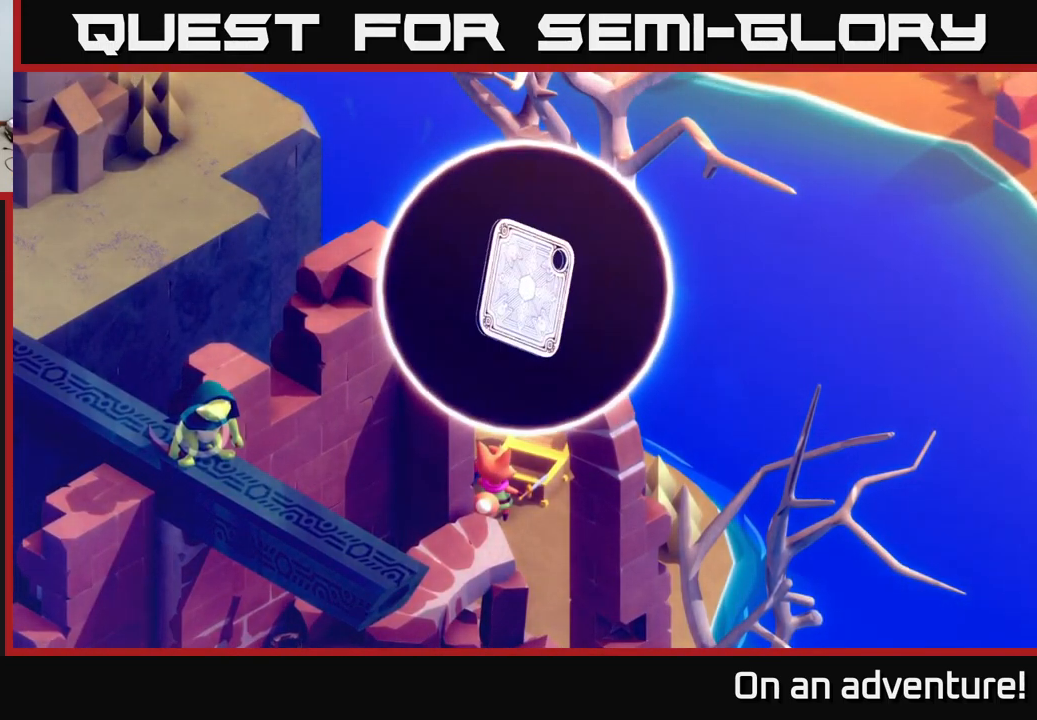
Gameplay with a controller (Xbox layout); each line is a JSON object with the inputs held at the frame after it. "events" lists button and stick changes between this image and that frame as [ms after this image, input, new state], when the widget could be followed in between.
{"buttons": [], "left_stick": "center", "right_stick": "center", "events": []}
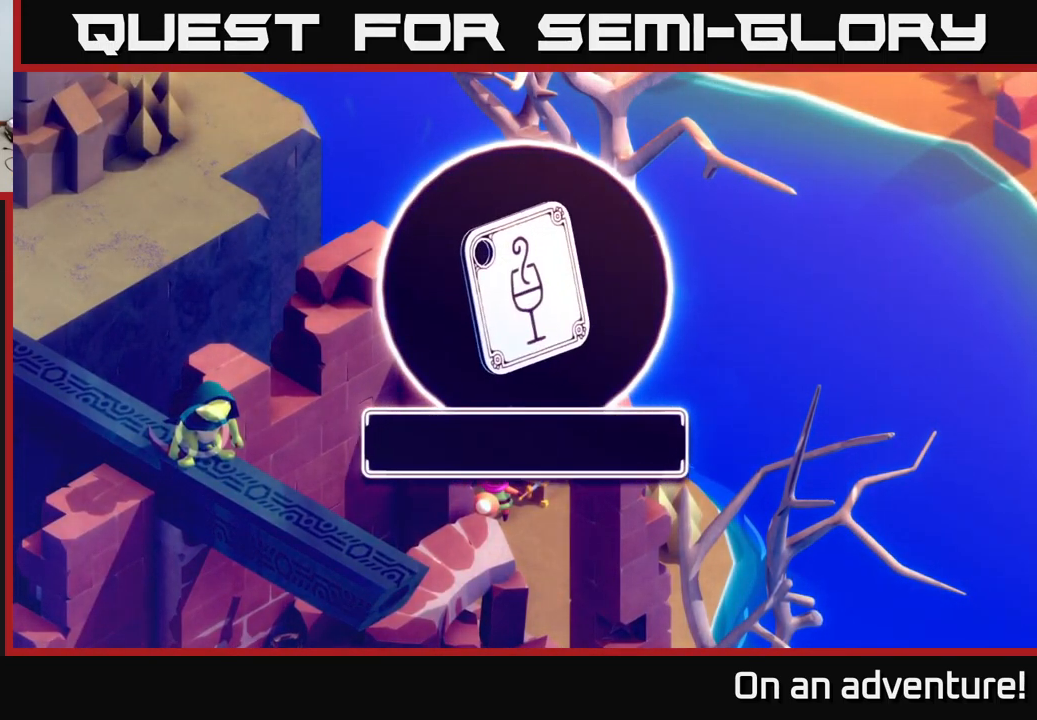
{"buttons": [], "left_stick": "center", "right_stick": "center", "events": []}
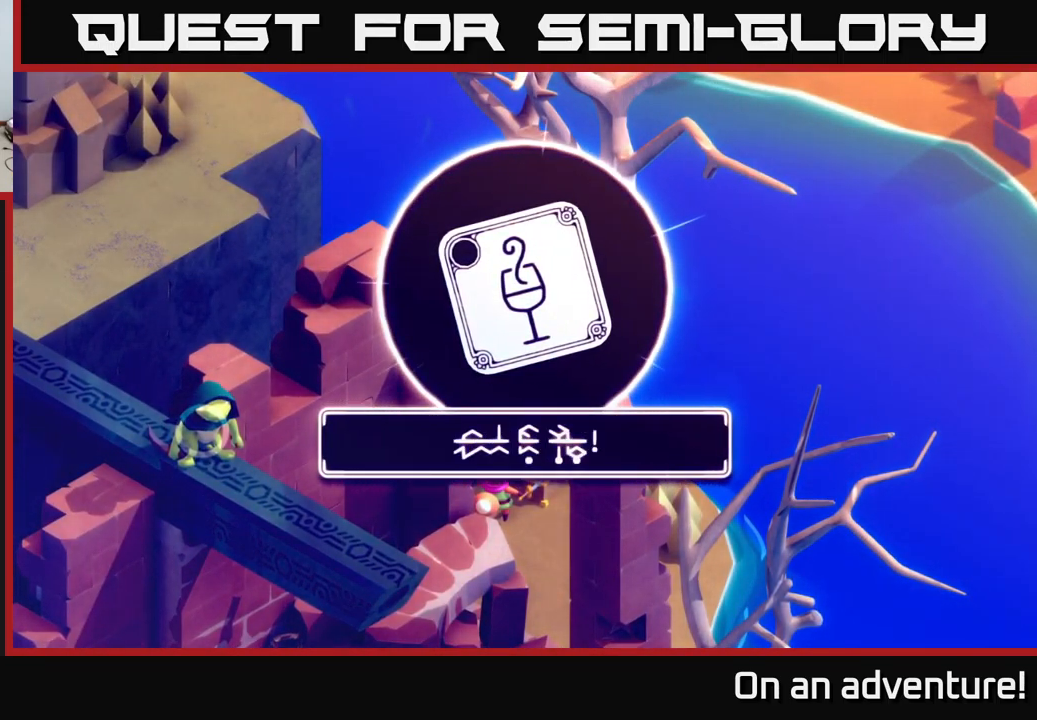
{"buttons": ["A"], "left_stick": "center", "right_stick": "center", "events": [[433, "A", "down"]]}
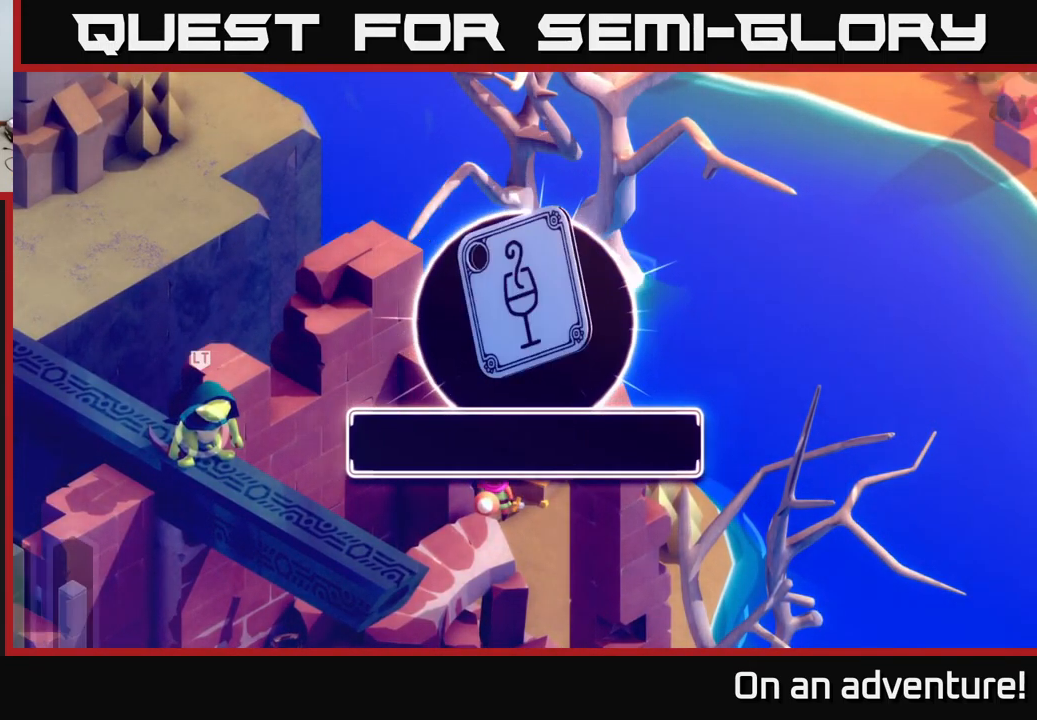
{"buttons": [], "left_stick": "down", "right_stick": "center", "events": [[33, "A", "up"], [417, "left_stick", "down"]]}
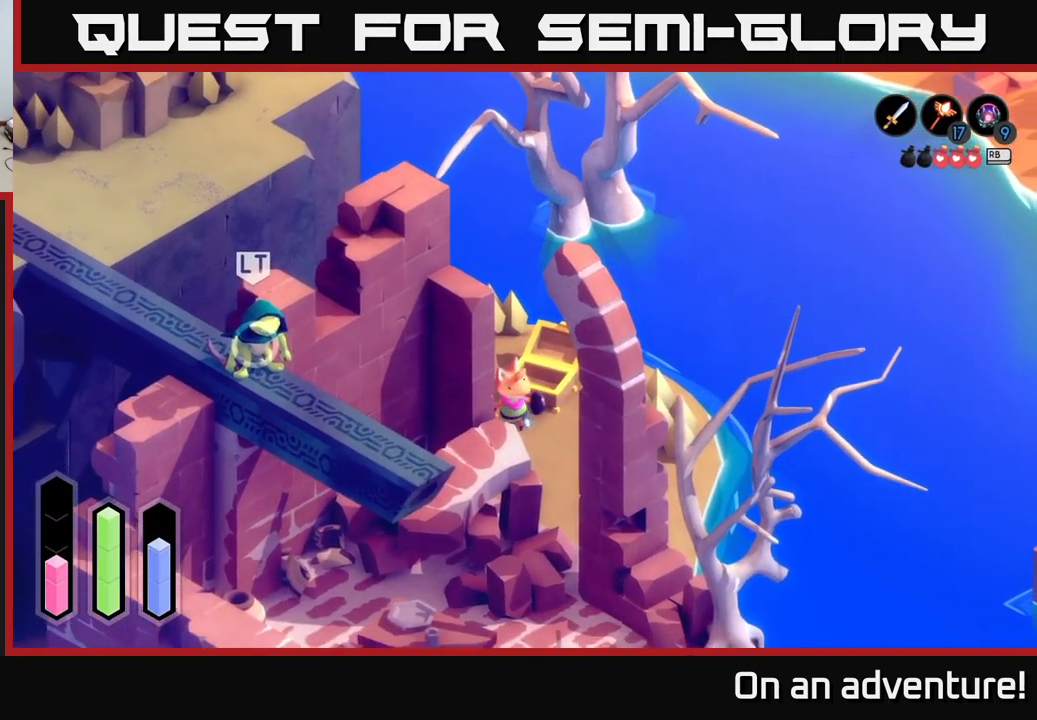
{"buttons": [], "left_stick": "right", "right_stick": "center", "events": [[83, "left_stick", "down-right"], [383, "left_stick", "right"]]}
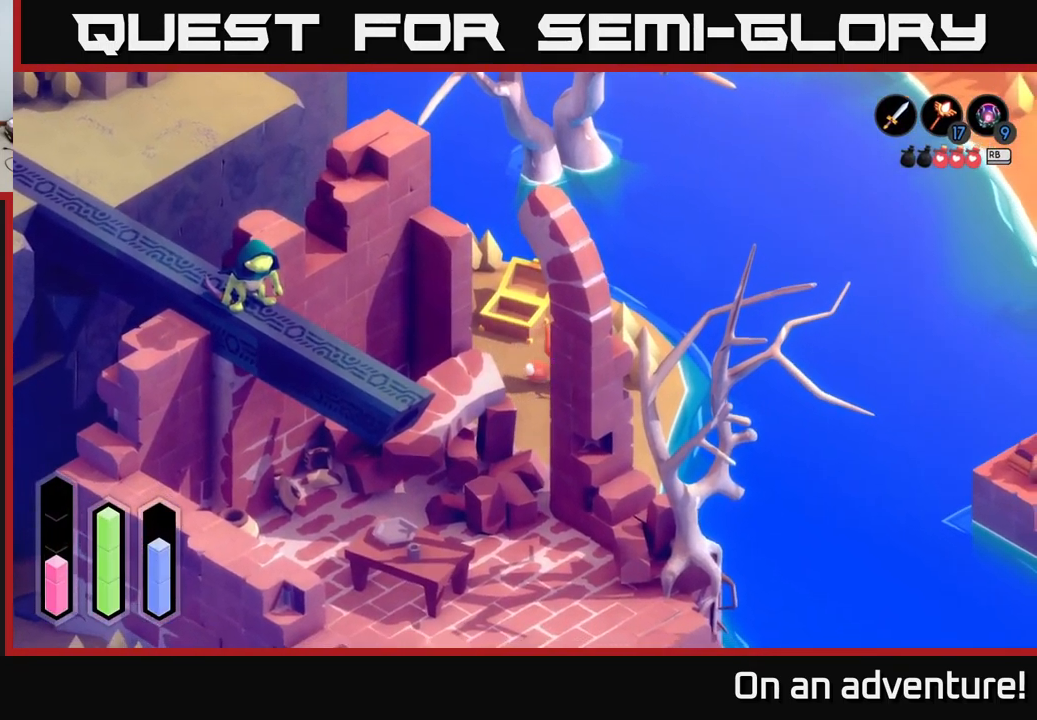
{"buttons": [], "left_stick": "up-right", "right_stick": "center", "events": [[67, "left_stick", "up-right"]]}
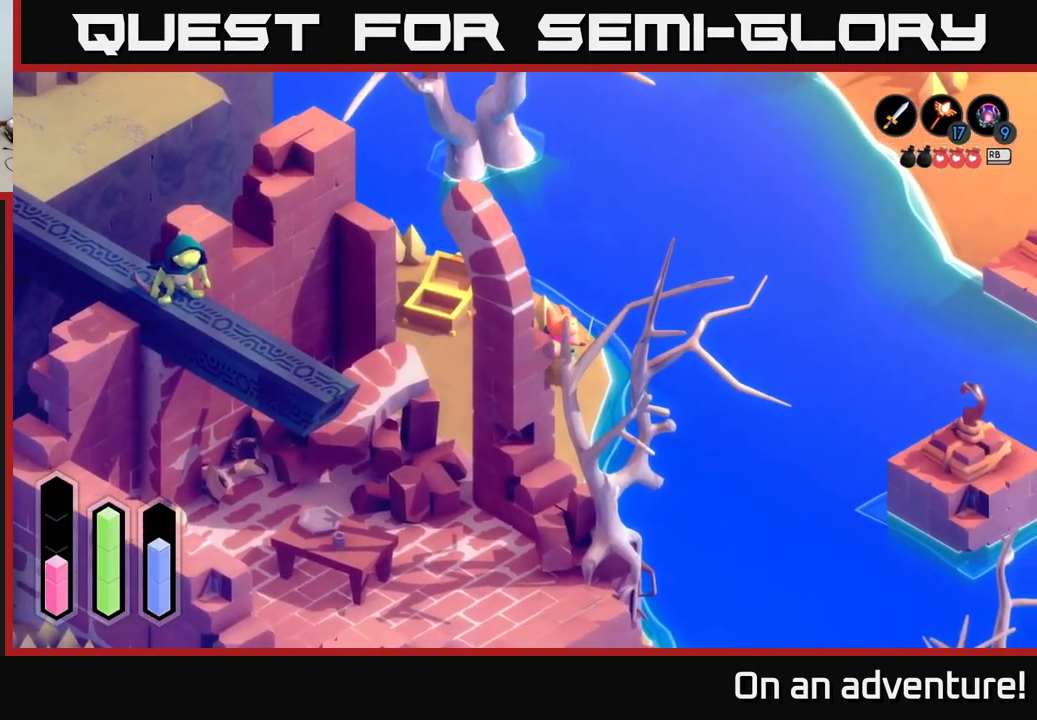
{"buttons": [], "left_stick": "up", "right_stick": "center", "events": [[117, "left_stick", "up"]]}
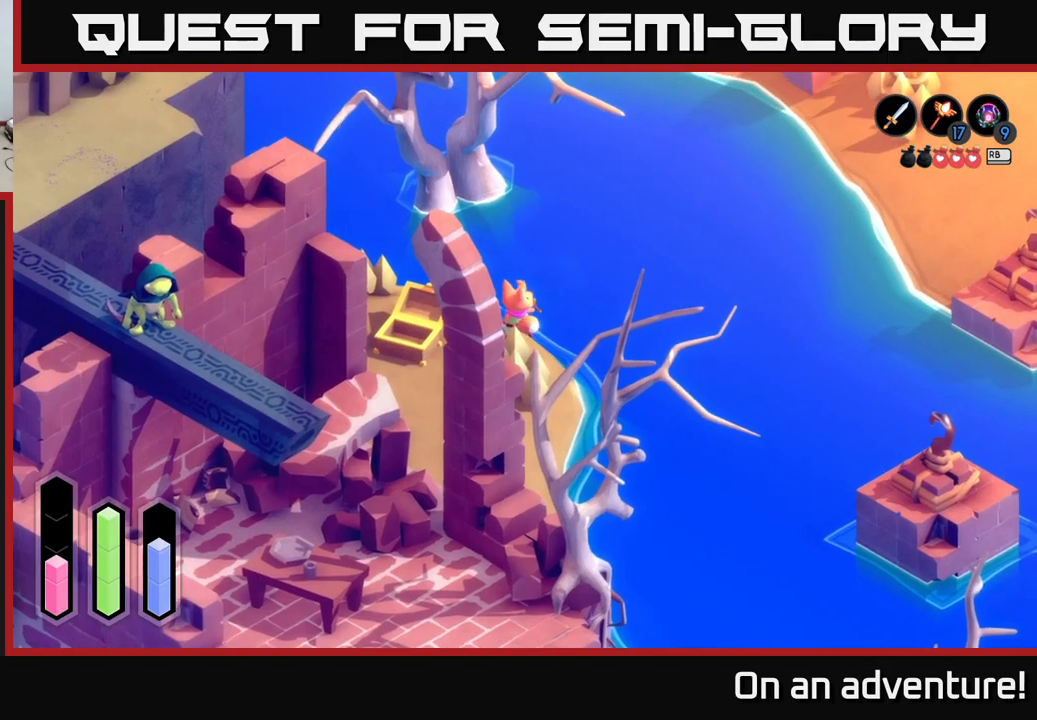
{"buttons": ["L2"], "left_stick": "up", "right_stick": "up", "events": [[217, "L2", "down"], [300, "right_stick", "up"]]}
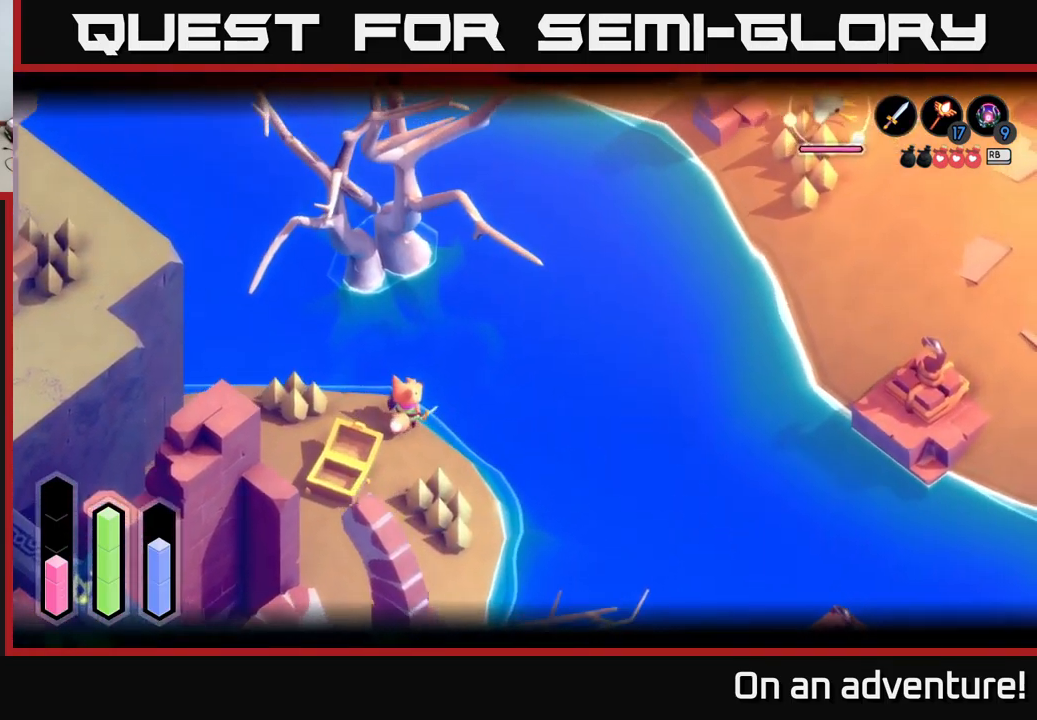
{"buttons": ["L2"], "left_stick": "center", "right_stick": "up", "events": [[317, "left_stick", "center"]]}
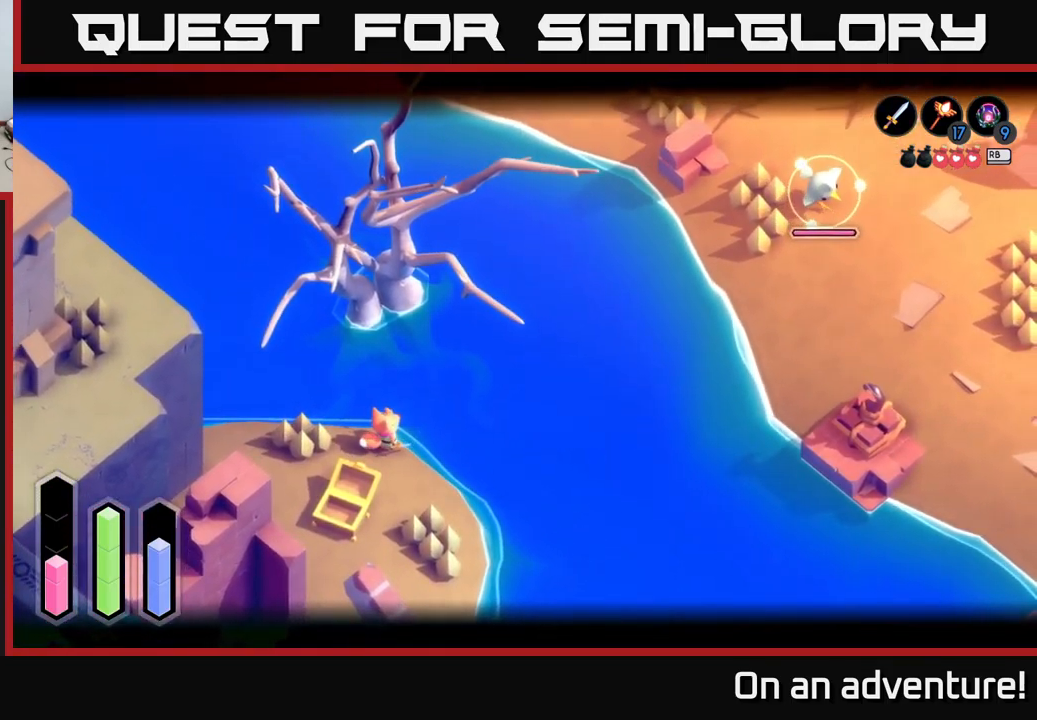
{"buttons": ["L2"], "left_stick": "center", "right_stick": "center", "events": [[367, "right_stick", "center"]]}
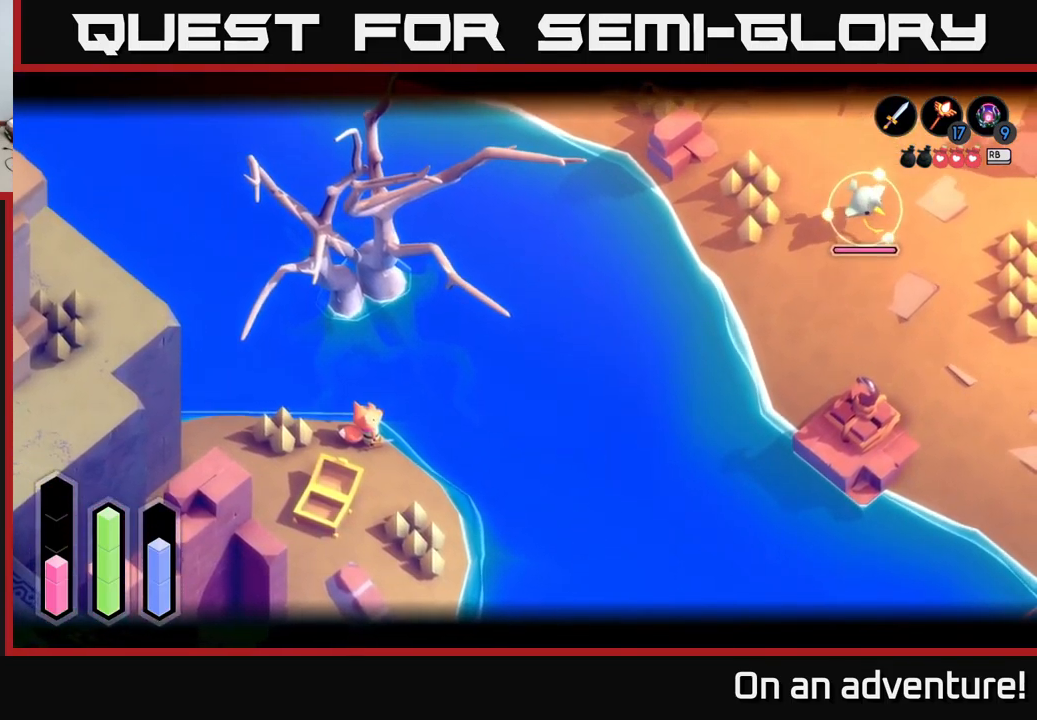
{"buttons": ["L2"], "left_stick": "center", "right_stick": "center", "events": [[133, "right_stick", "right"], [333, "right_stick", "center"]]}
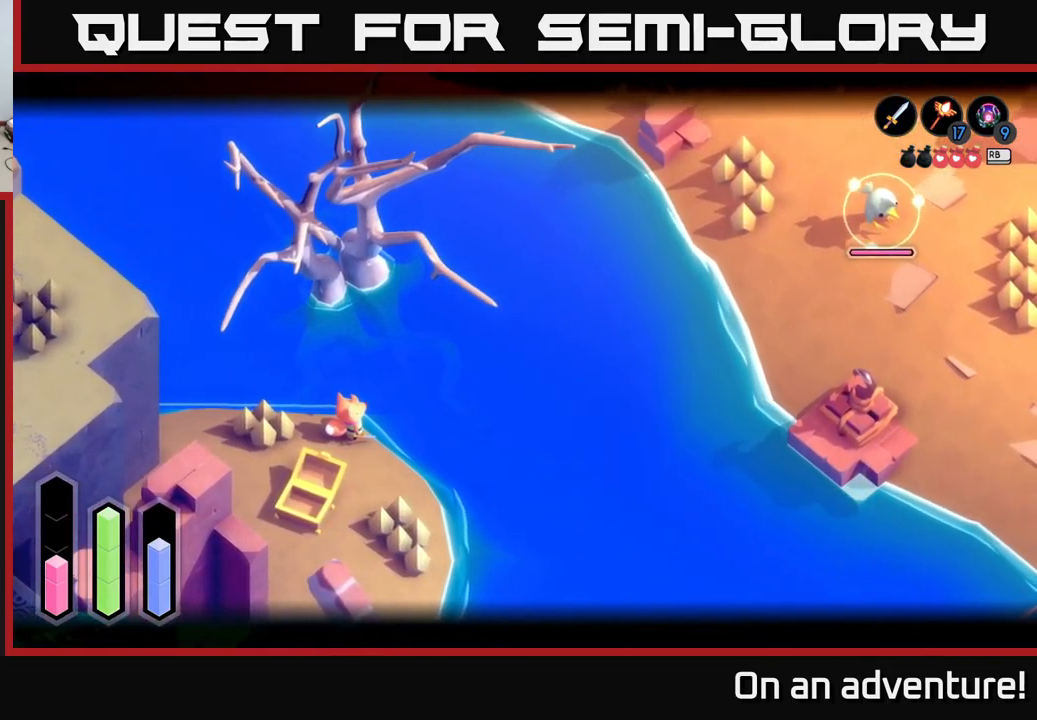
{"buttons": ["L2"], "left_stick": "center", "right_stick": "right", "events": [[67, "left_stick", "right"], [267, "left_stick", "center"], [450, "right_stick", "right"]]}
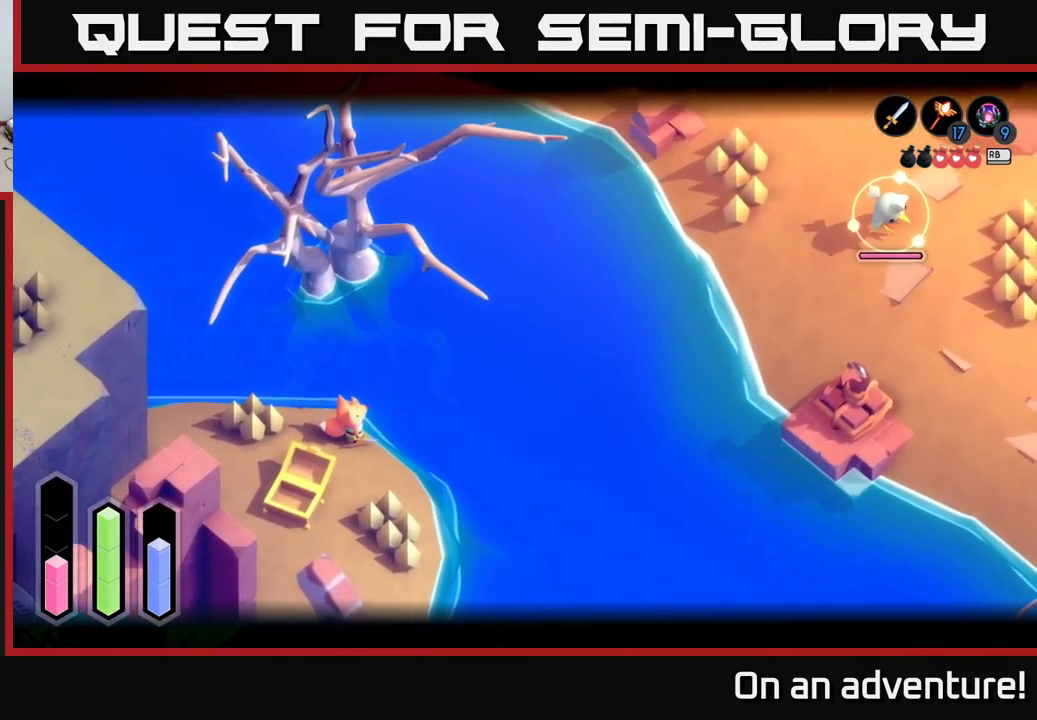
{"buttons": ["L2"], "left_stick": "down-right", "right_stick": "center", "events": [[150, "right_stick", "center"], [417, "left_stick", "down-right"]]}
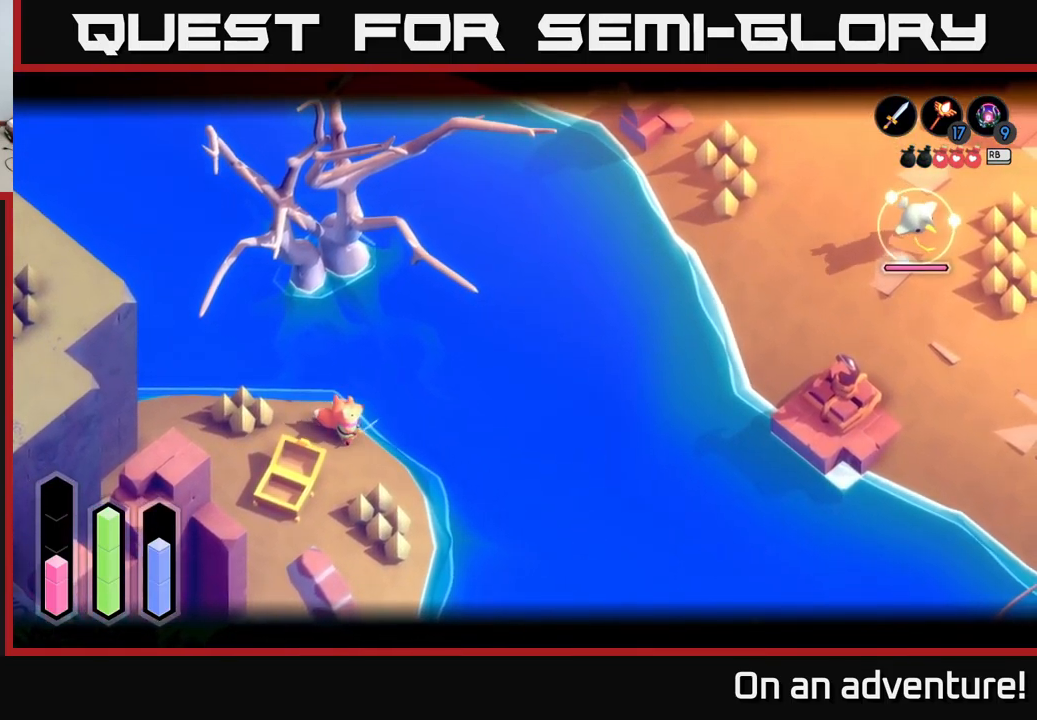
{"buttons": [], "left_stick": "center", "right_stick": "center", "events": [[83, "left_stick", "center"], [233, "right_stick", "right"], [417, "right_stick", "center"], [433, "L2", "up"]]}
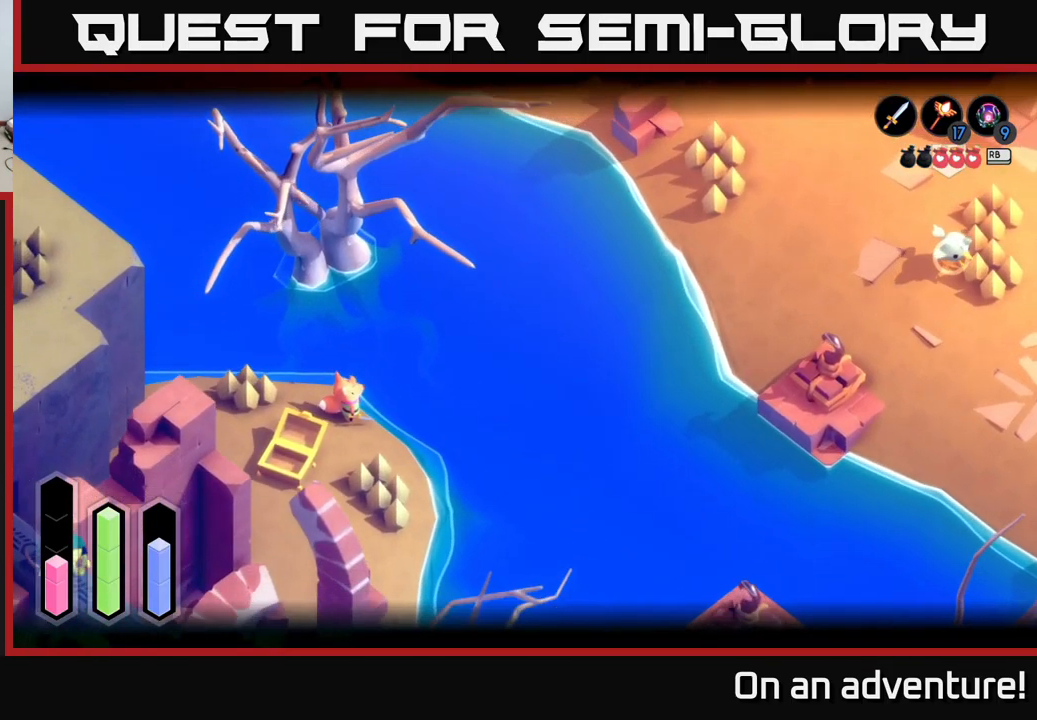
{"buttons": ["L2"], "left_stick": "center", "right_stick": "right", "events": [[83, "L2", "down"], [383, "right_stick", "right"]]}
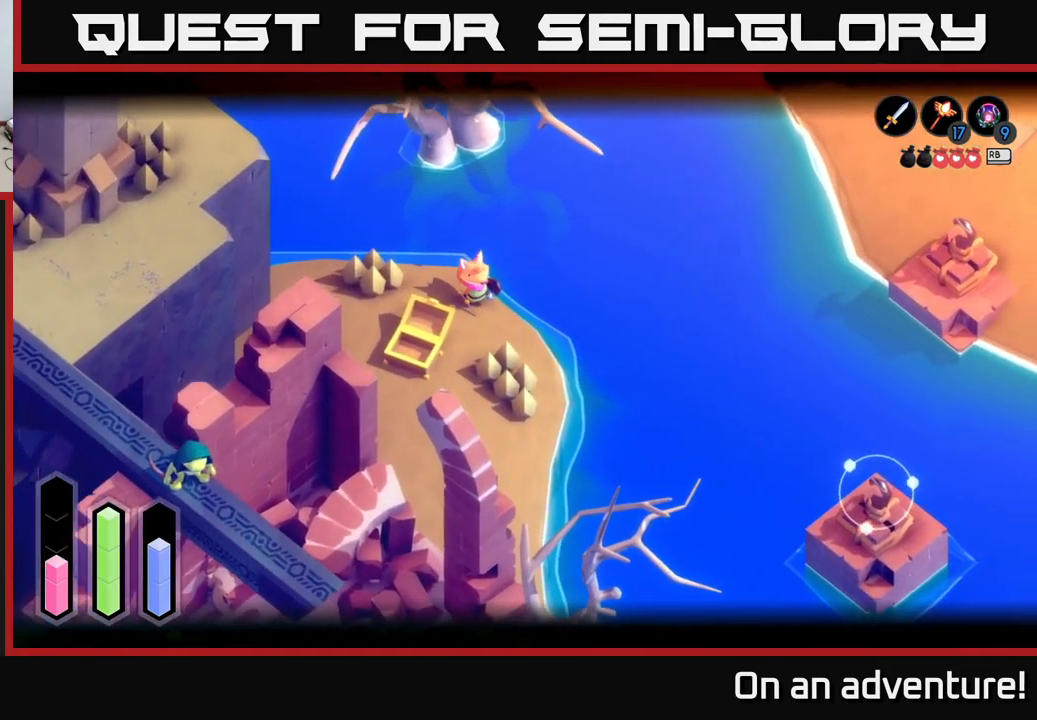
{"buttons": ["L2"], "left_stick": "center", "right_stick": "center", "events": [[17, "right_stick", "center"], [233, "right_stick", "right"], [367, "right_stick", "center"]]}
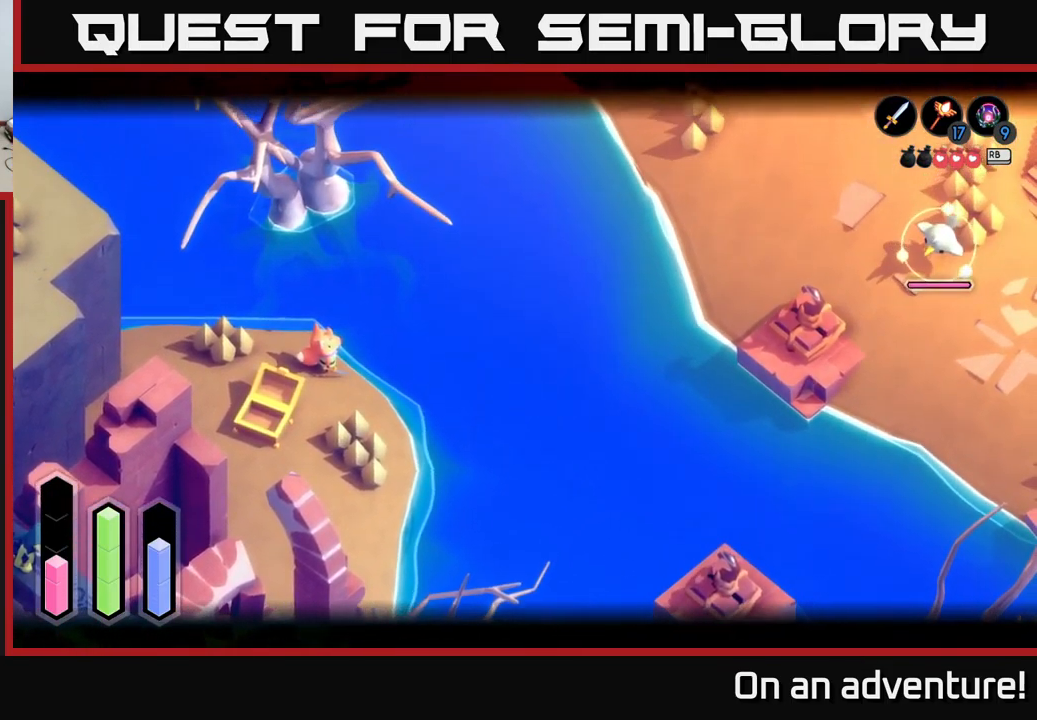
{"buttons": ["L2"], "left_stick": "center", "right_stick": "center", "events": [[233, "right_stick", "right"], [400, "right_stick", "center"]]}
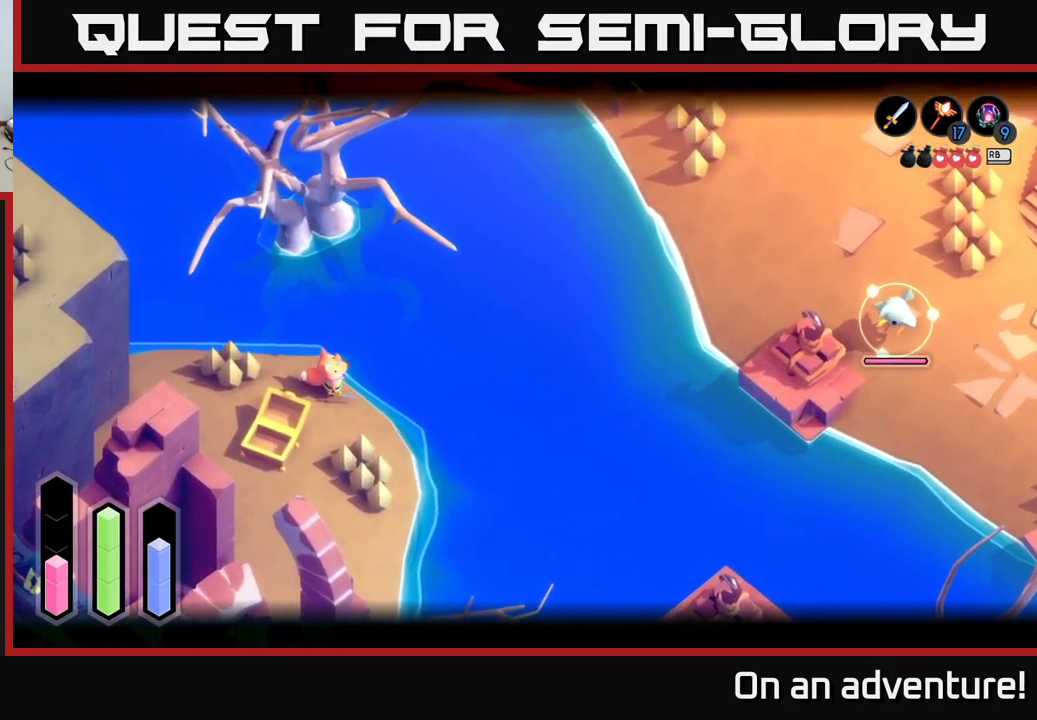
{"buttons": ["L2"], "left_stick": "down-right", "right_stick": "center", "events": [[17, "left_stick", "down-right"], [217, "right_stick", "down"], [284, "right_stick", "right"], [417, "right_stick", "center"]]}
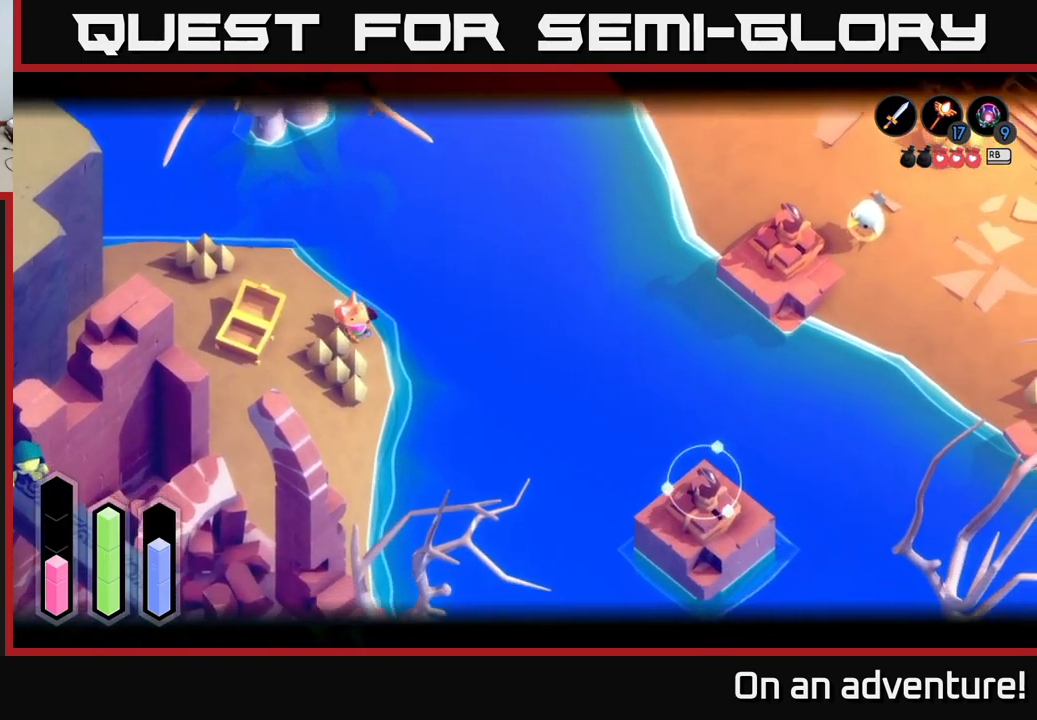
{"buttons": ["L2"], "left_stick": "center", "right_stick": "up-right", "events": [[117, "left_stick", "center"], [117, "right_stick", "up-right"], [250, "right_stick", "center"], [467, "right_stick", "up-right"]]}
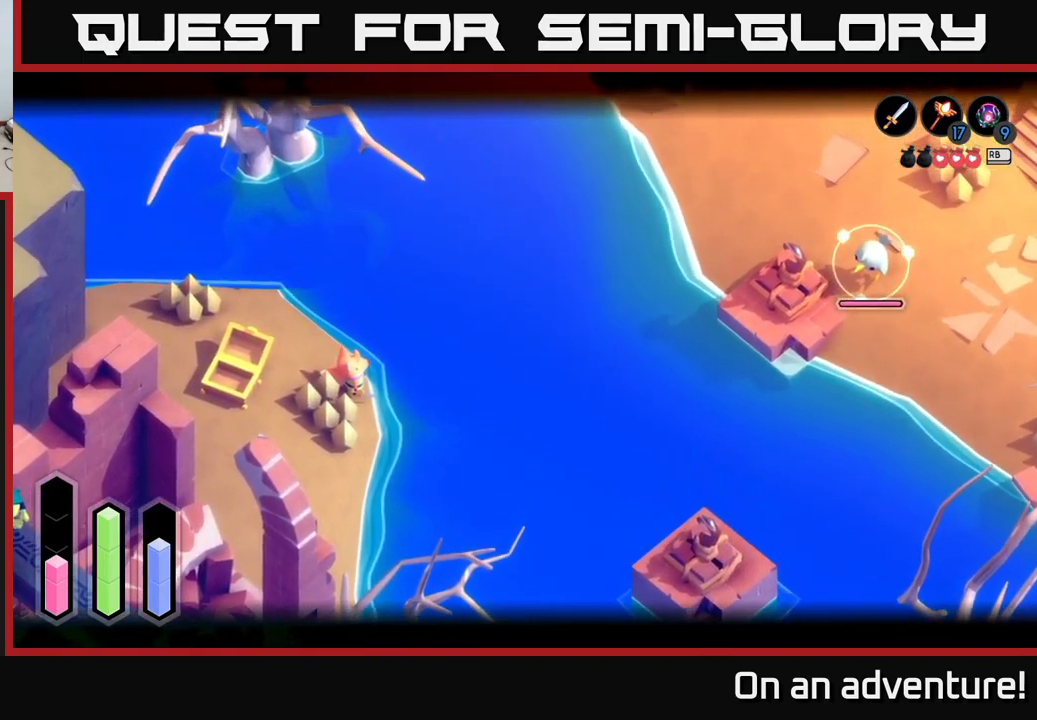
{"buttons": ["L2"], "left_stick": "center", "right_stick": "center", "events": [[134, "right_stick", "center"], [284, "right_stick", "left"], [417, "right_stick", "center"]]}
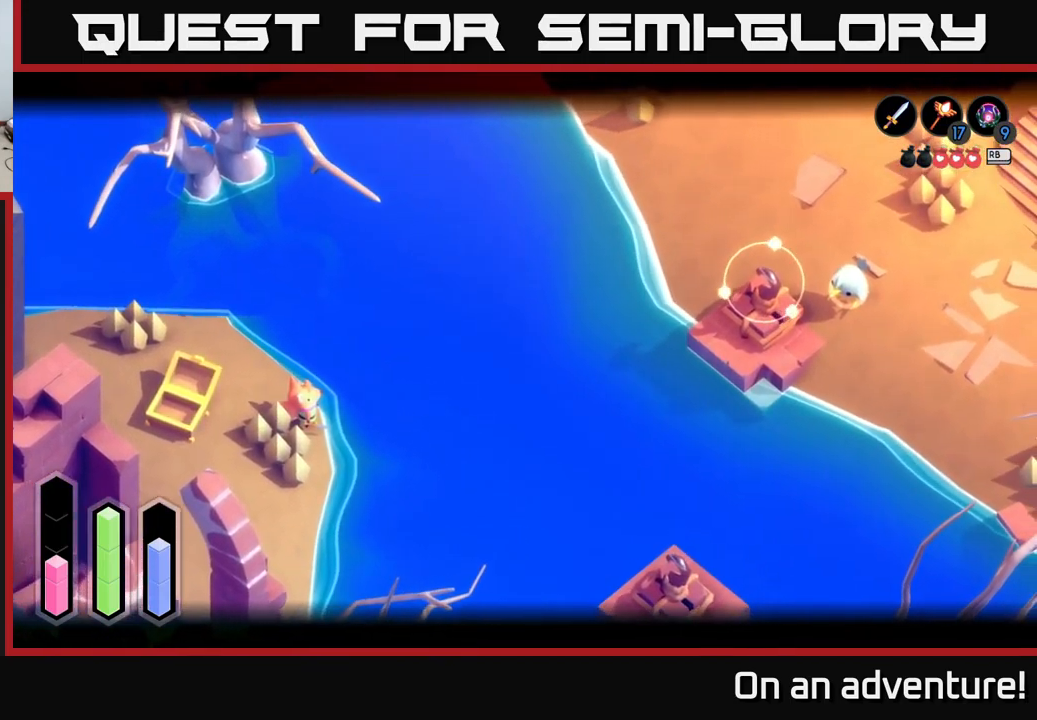
{"buttons": ["L2"], "left_stick": "center", "right_stick": "center", "events": []}
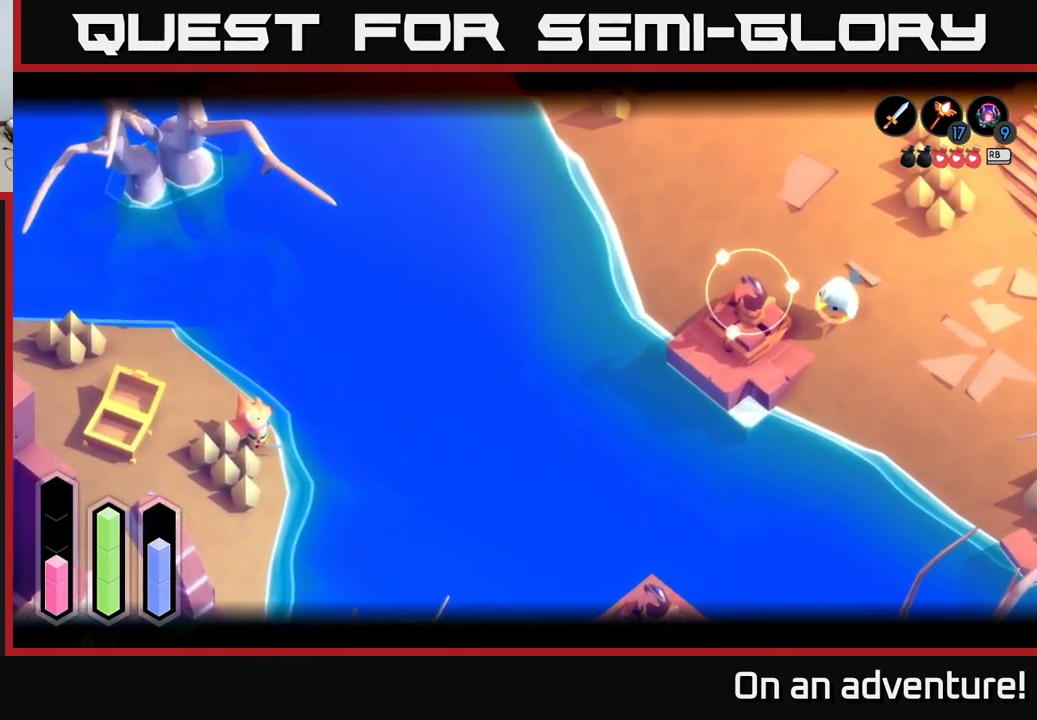
{"buttons": ["L2"], "left_stick": "center", "right_stick": "left", "events": [[350, "right_stick", "left"]]}
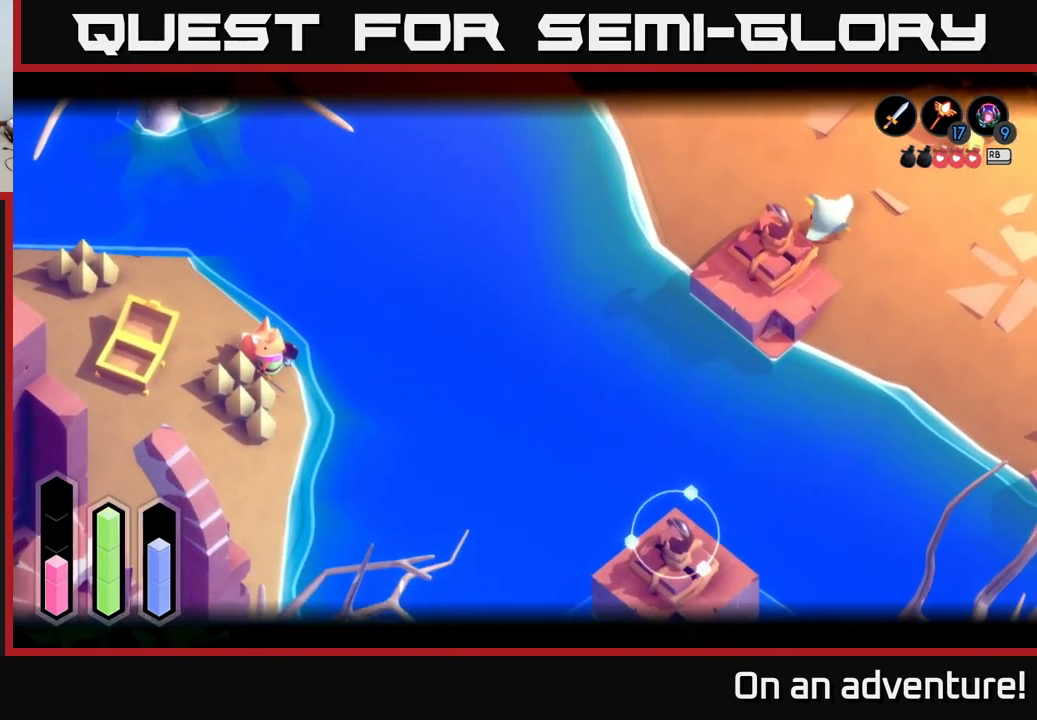
{"buttons": [], "left_stick": "up-left", "right_stick": "center", "events": [[34, "right_stick", "center"], [67, "left_stick", "left"], [267, "L2", "up"], [317, "left_stick", "up-left"]]}
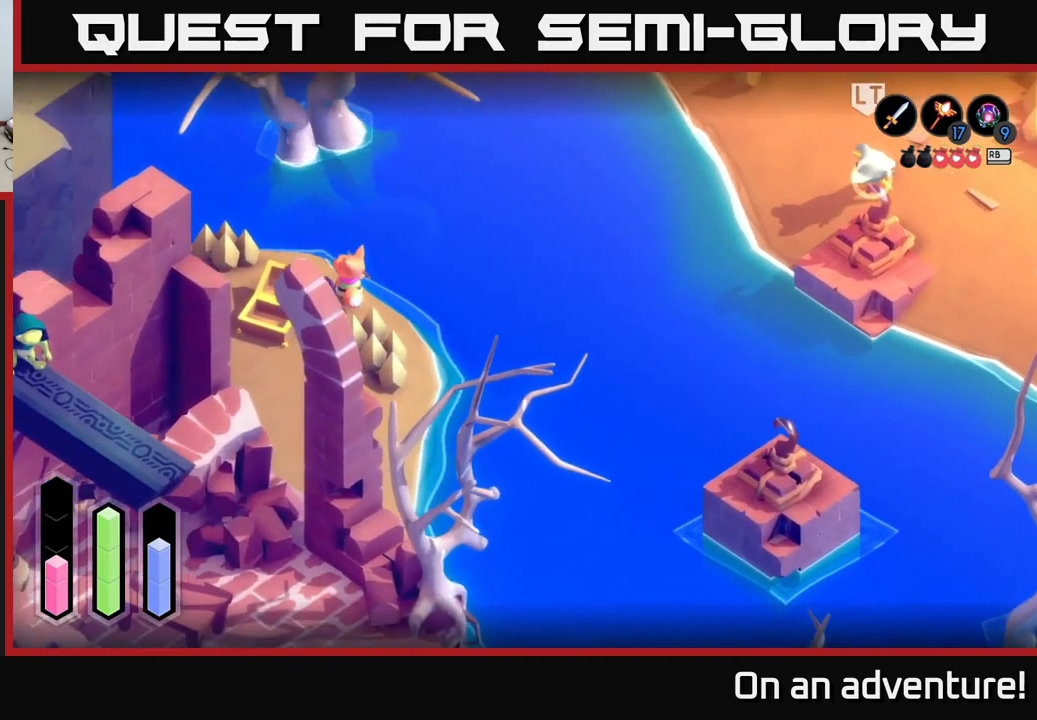
{"buttons": [], "left_stick": "left", "right_stick": "center", "events": [[417, "left_stick", "left"]]}
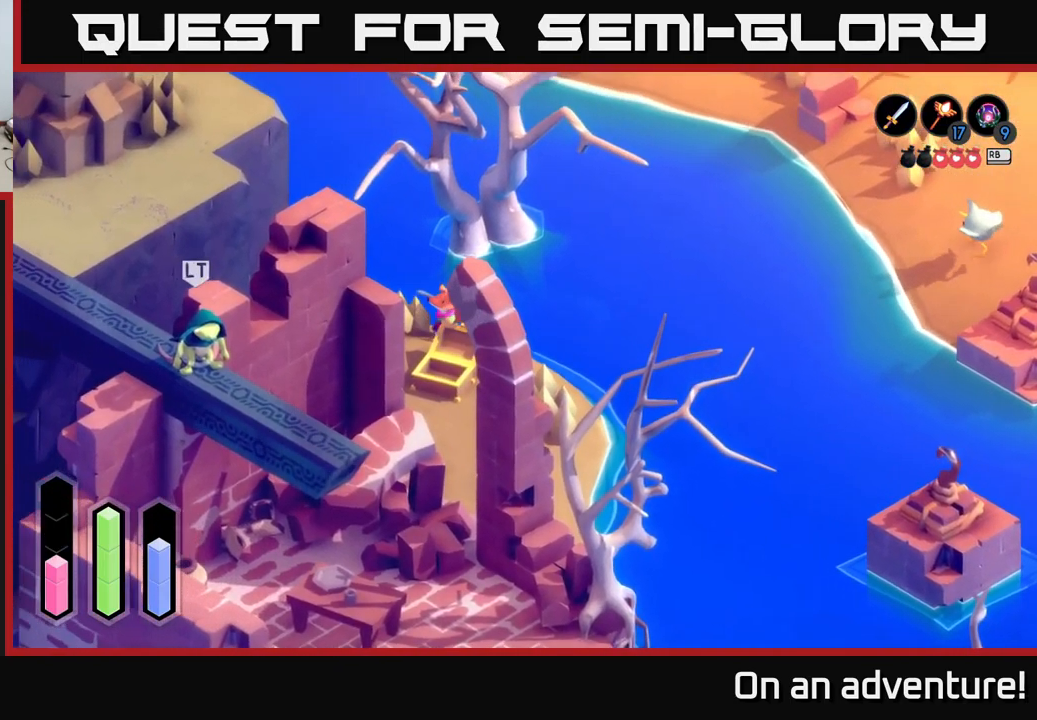
{"buttons": [], "left_stick": "left", "right_stick": "center", "events": []}
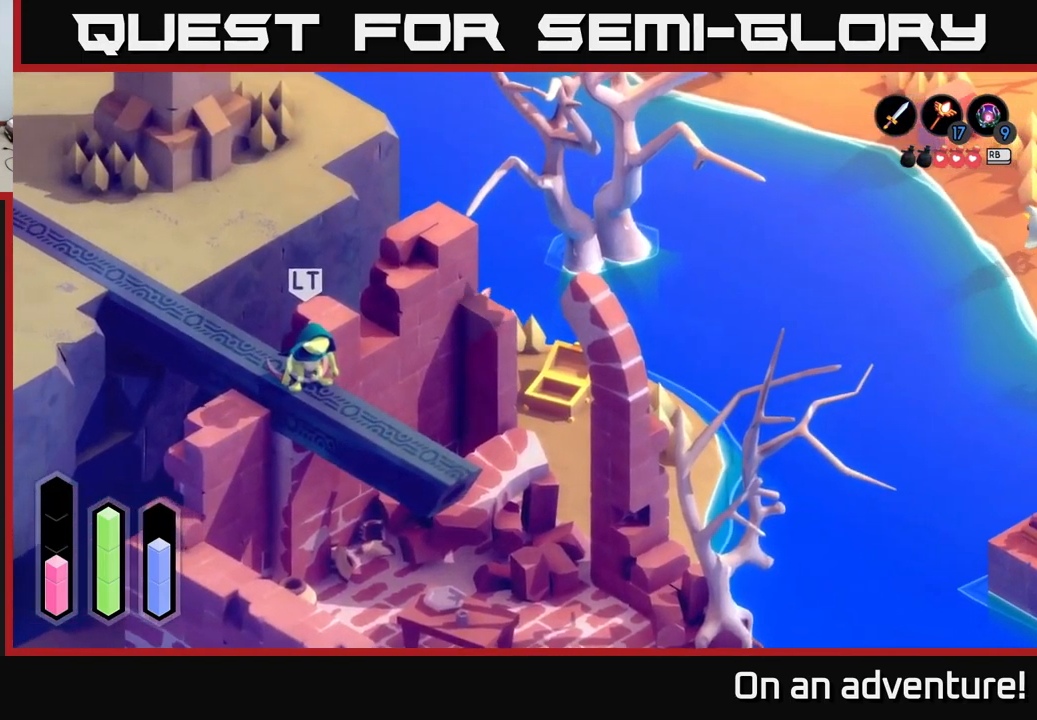
{"buttons": [], "left_stick": "down-left", "right_stick": "center", "events": [[267, "left_stick", "down-left"]]}
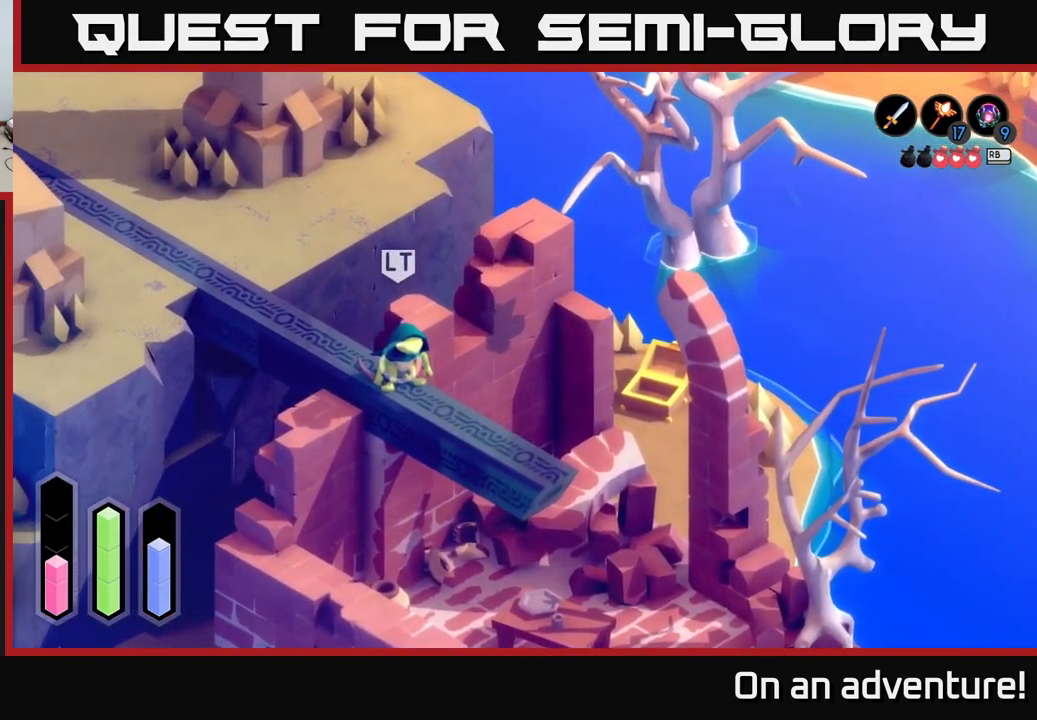
{"buttons": ["A"], "left_stick": "down-left", "right_stick": "center", "events": [[350, "A", "down"]]}
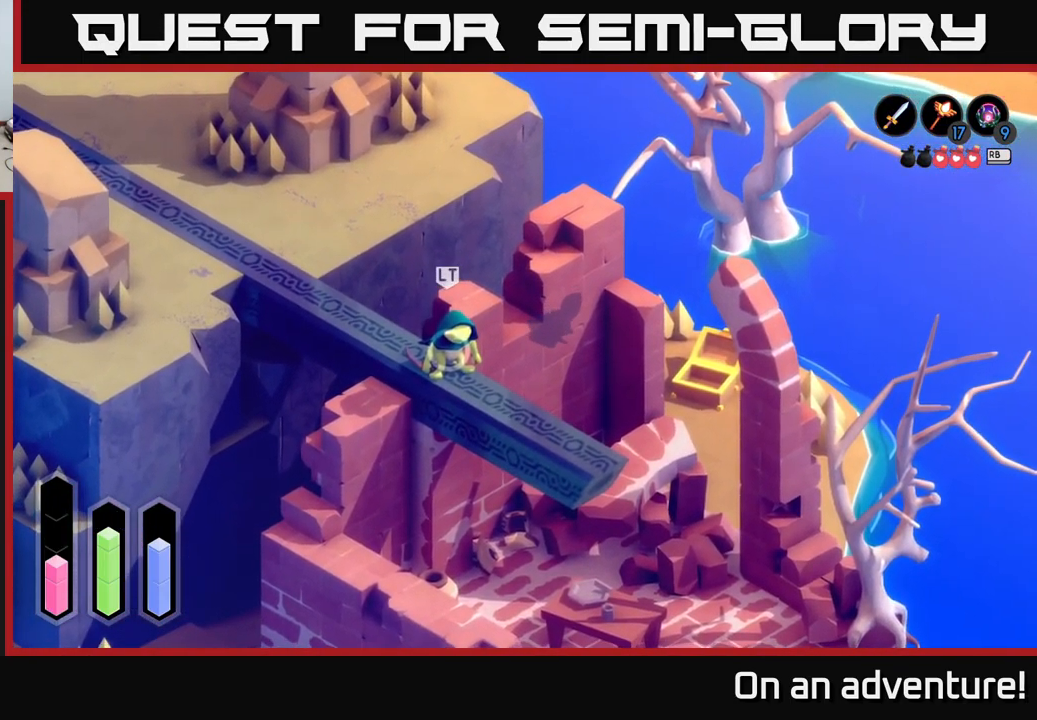
{"buttons": ["A"], "left_stick": "down-left", "right_stick": "center", "events": [[50, "left_stick", "down"], [401, "left_stick", "down-left"]]}
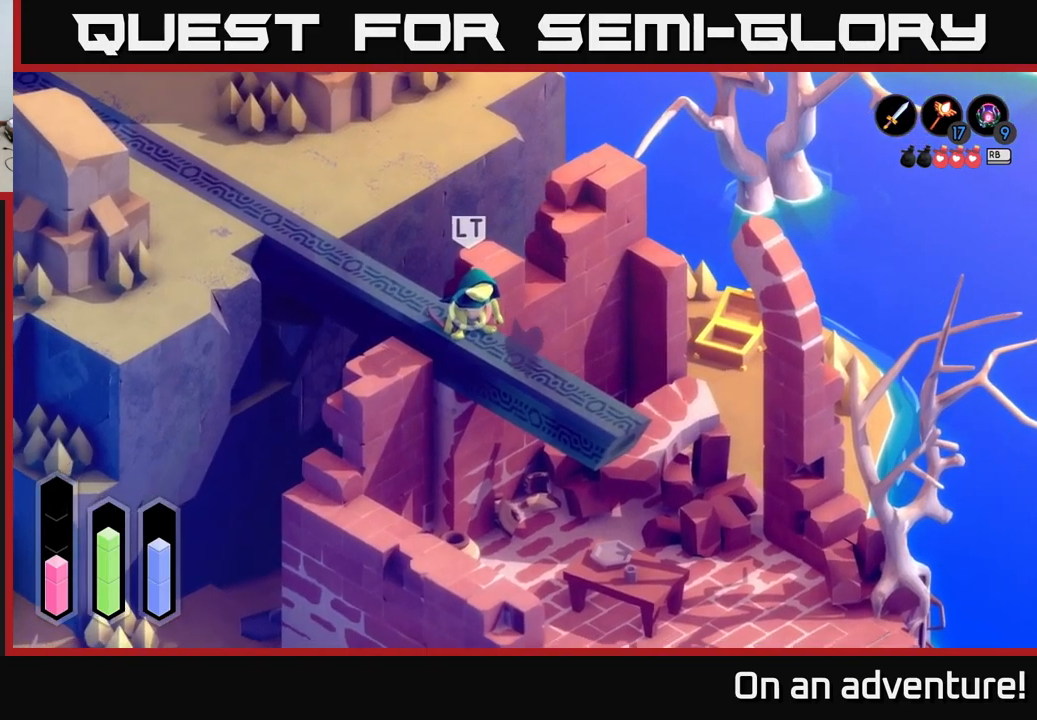
{"buttons": ["A"], "left_stick": "down-left", "right_stick": "center", "events": []}
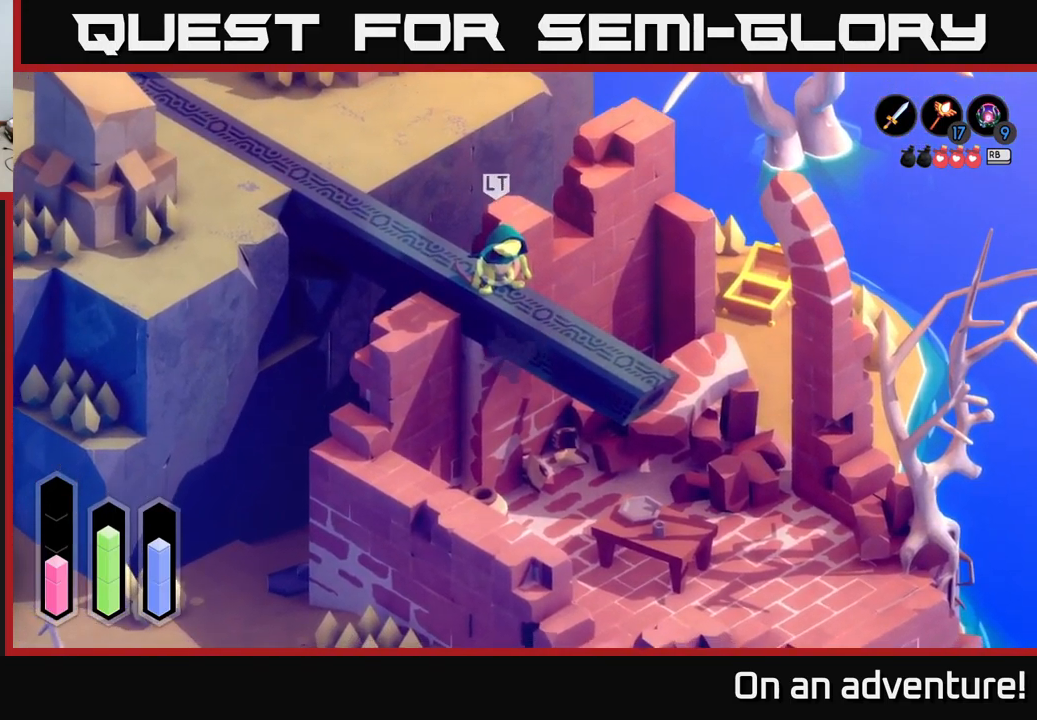
{"buttons": ["A"], "left_stick": "down-left", "right_stick": "center", "events": []}